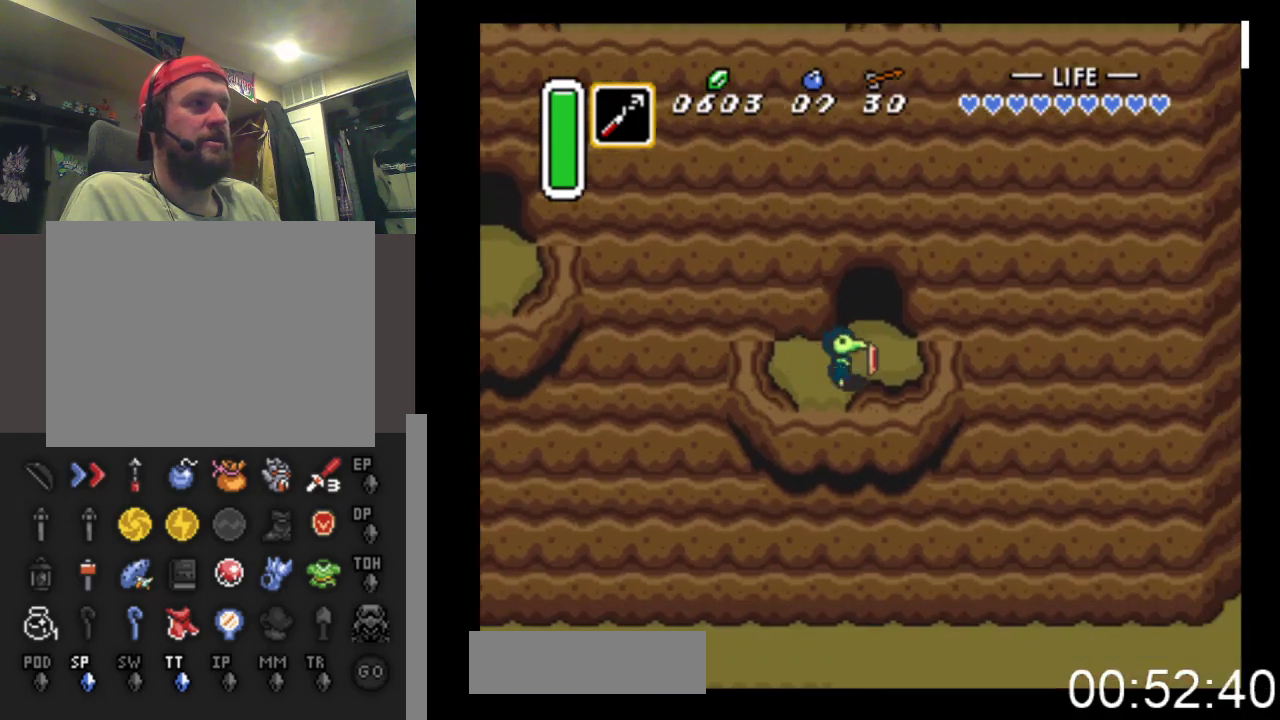
Gameplay with a controller (Xbox layout); each line is a JSON object with the inputs held at the frame after it. "events" lists button and stick changes between this image and that frame as [ms after this image, input, new state], when the widget could be followed in between. Not read: left_stick right_stick.
{"buttons": ["DPAD_UP"], "events": [[100, "DPAD_RIGHT", "up"]]}
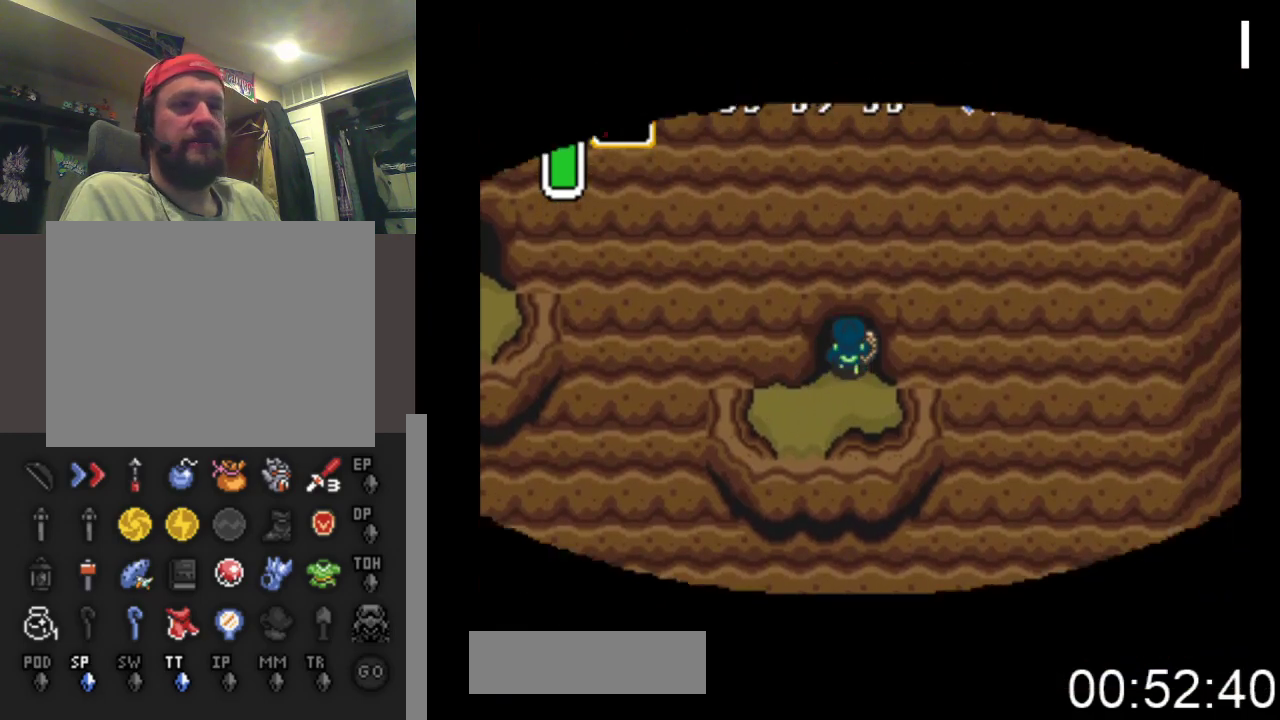
{"buttons": [], "events": [[467, "DPAD_UP", "up"]]}
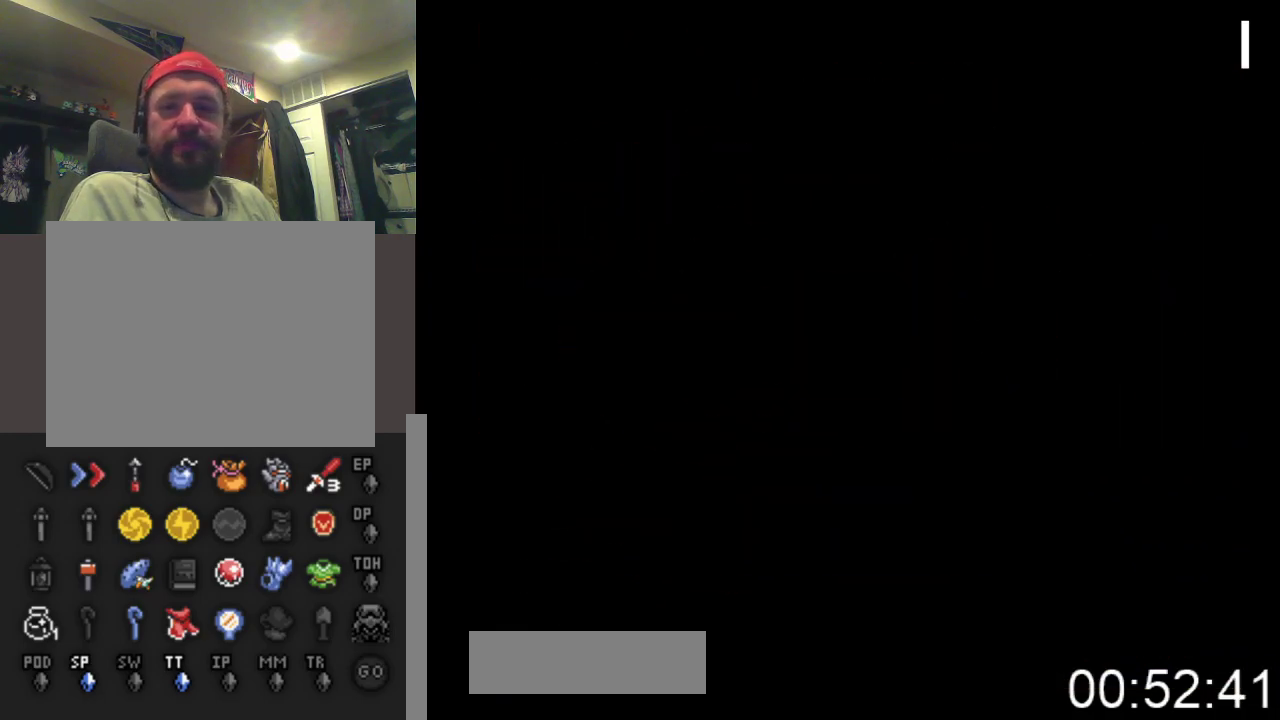
{"buttons": ["DPAD_UP"], "events": [[267, "DPAD_UP", "down"]]}
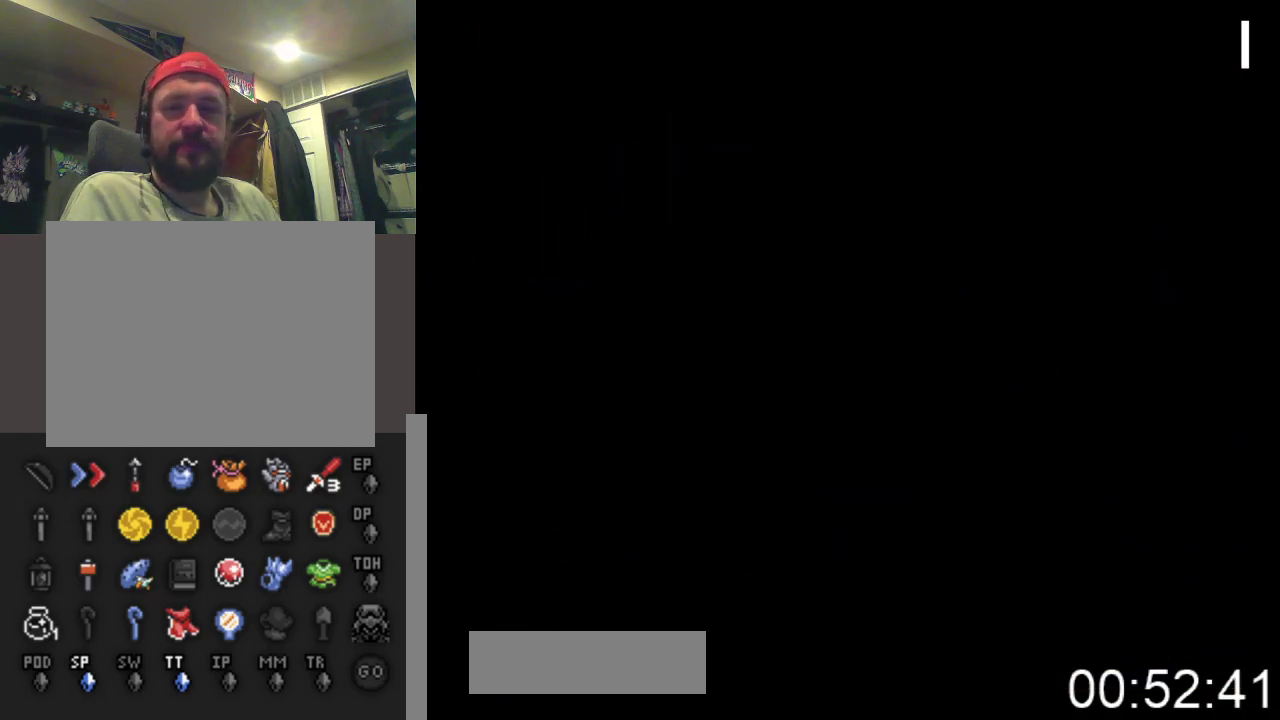
{"buttons": ["DPAD_UP"], "events": []}
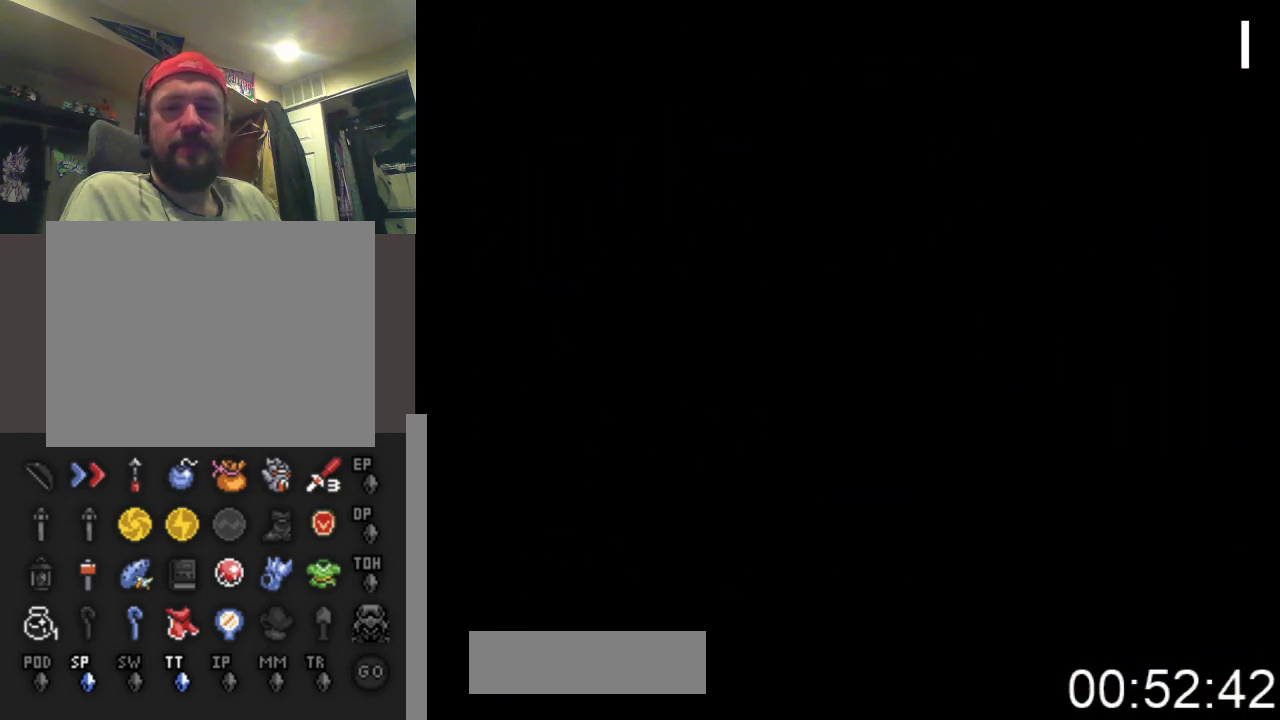
{"buttons": ["DPAD_UP"], "events": []}
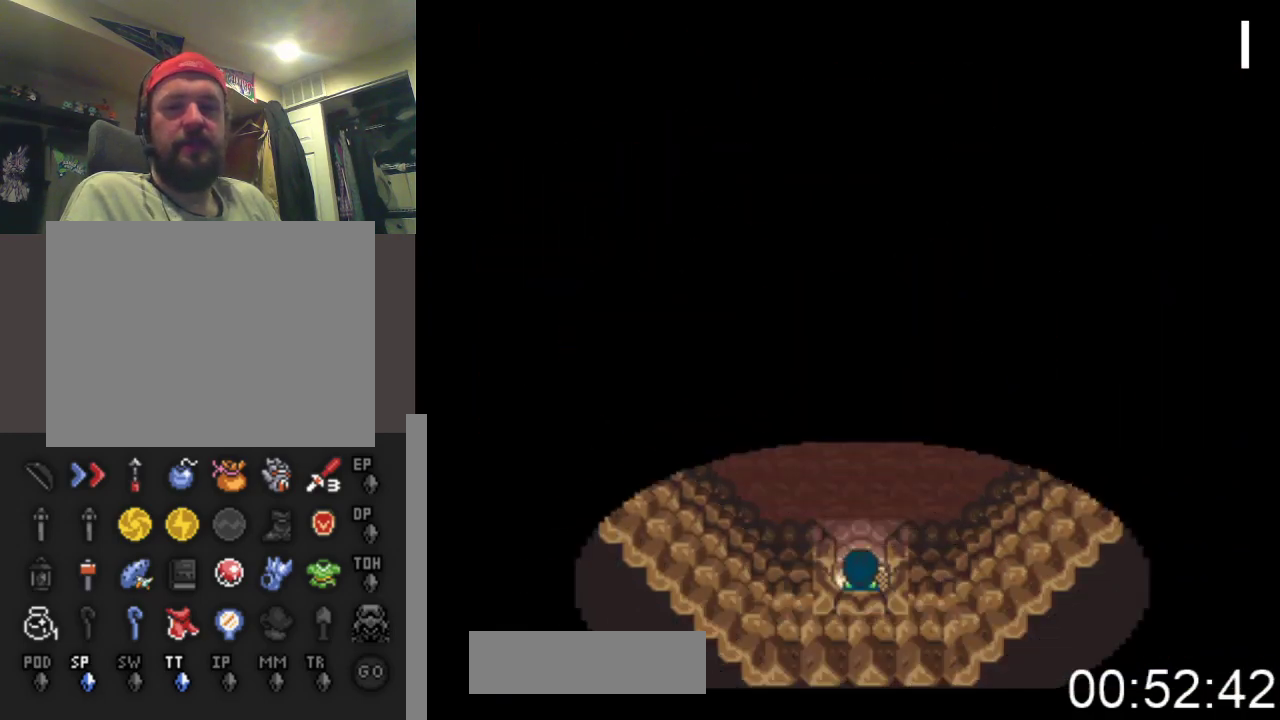
{"buttons": ["DPAD_UP"], "events": []}
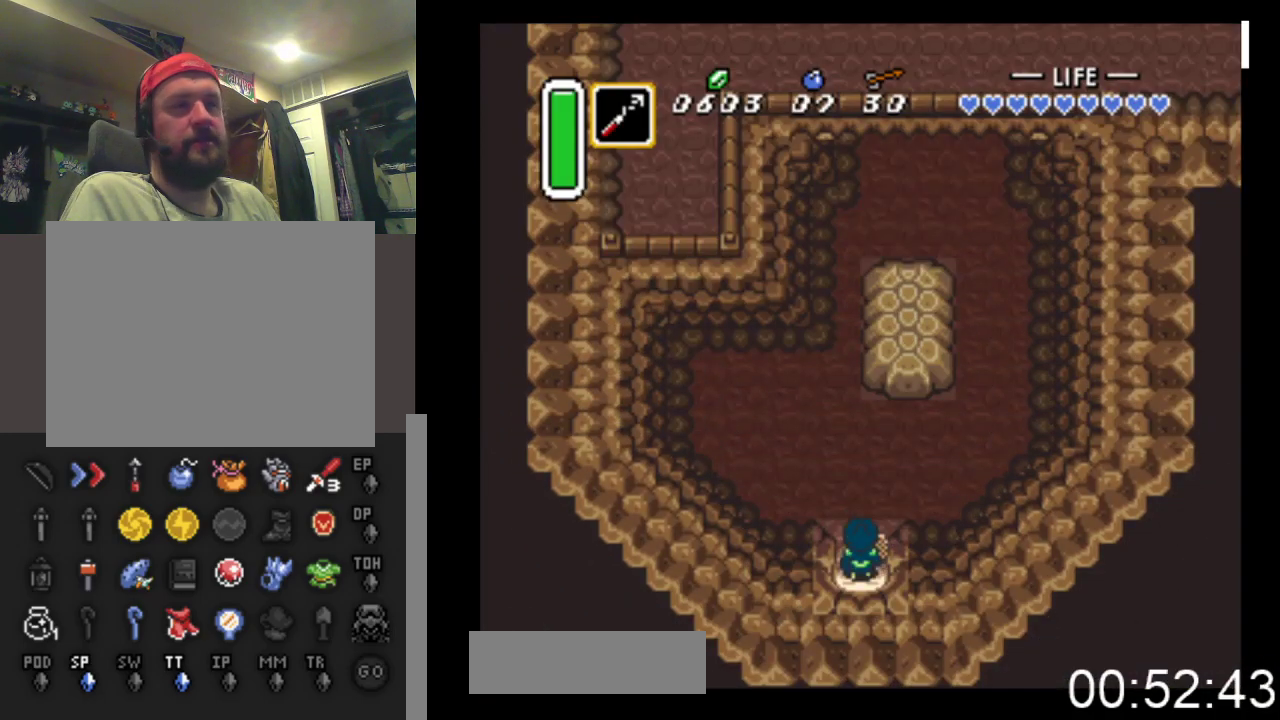
{"buttons": ["DPAD_RIGHT"], "events": [[433, "DPAD_UP", "up"], [467, "DPAD_RIGHT", "down"]]}
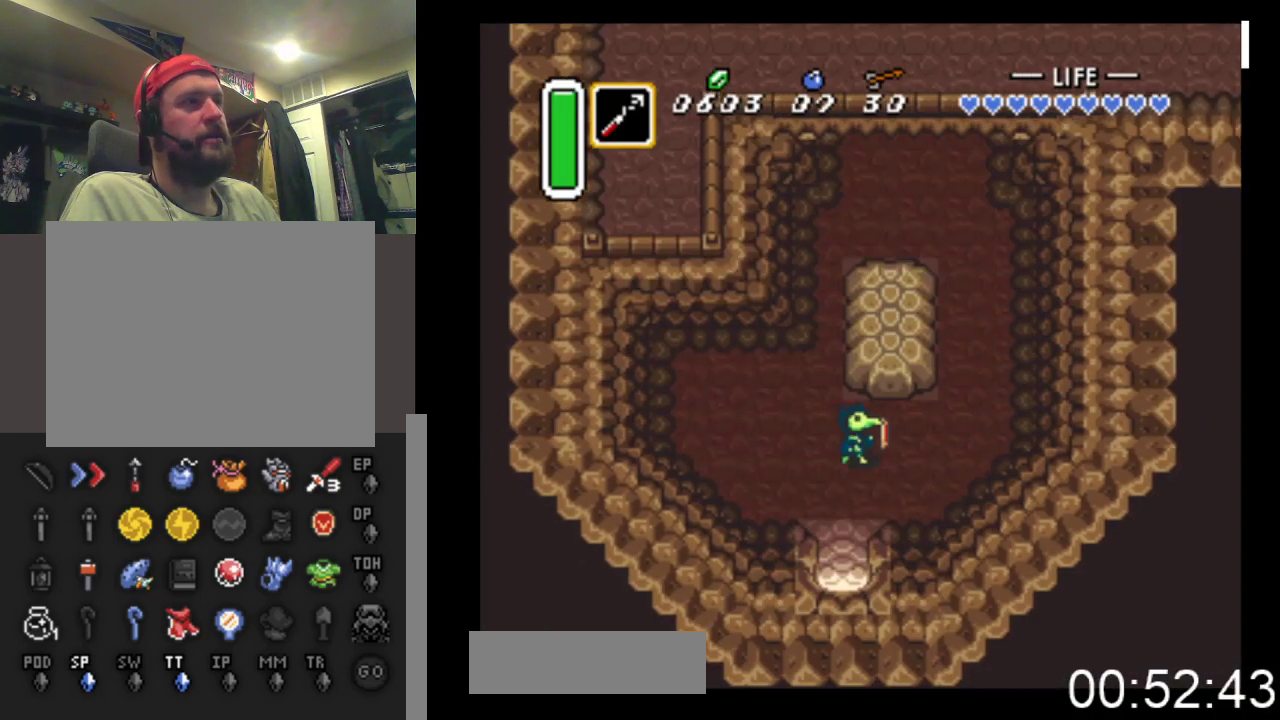
{"buttons": ["DPAD_UP"], "events": [[300, "DPAD_UP", "down"], [467, "DPAD_RIGHT", "up"]]}
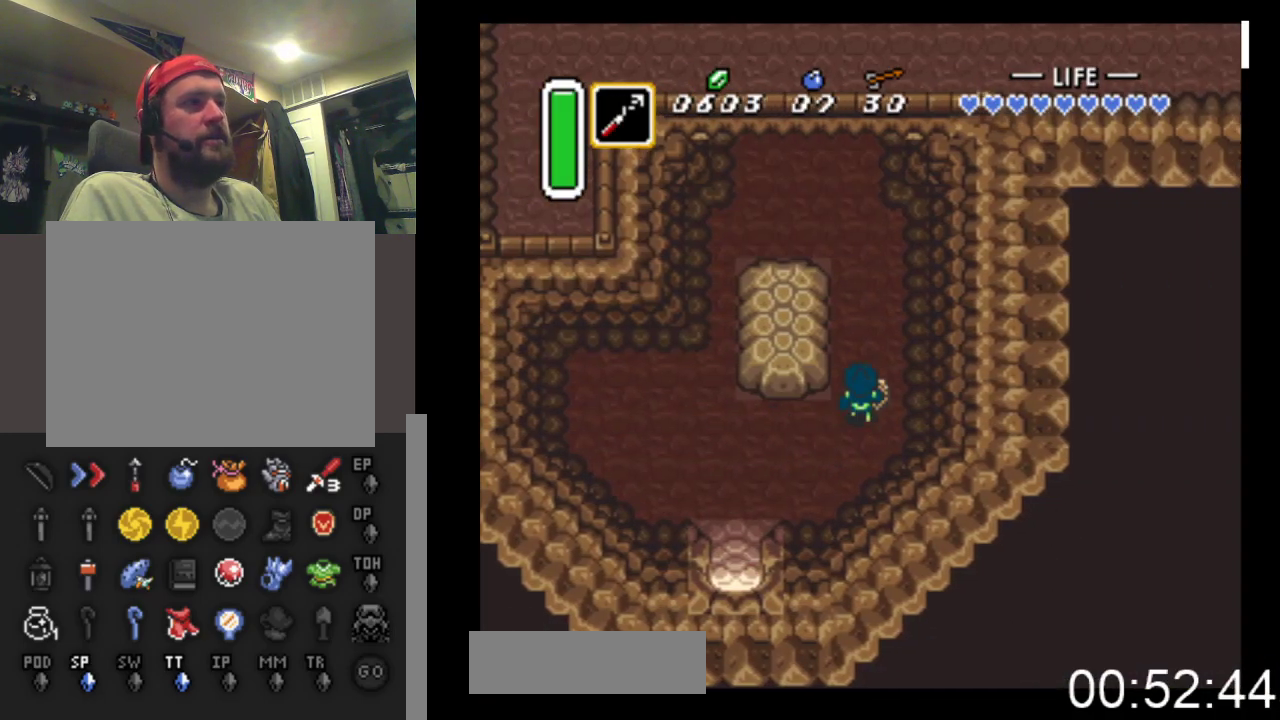
{"buttons": ["DPAD_UP"], "events": []}
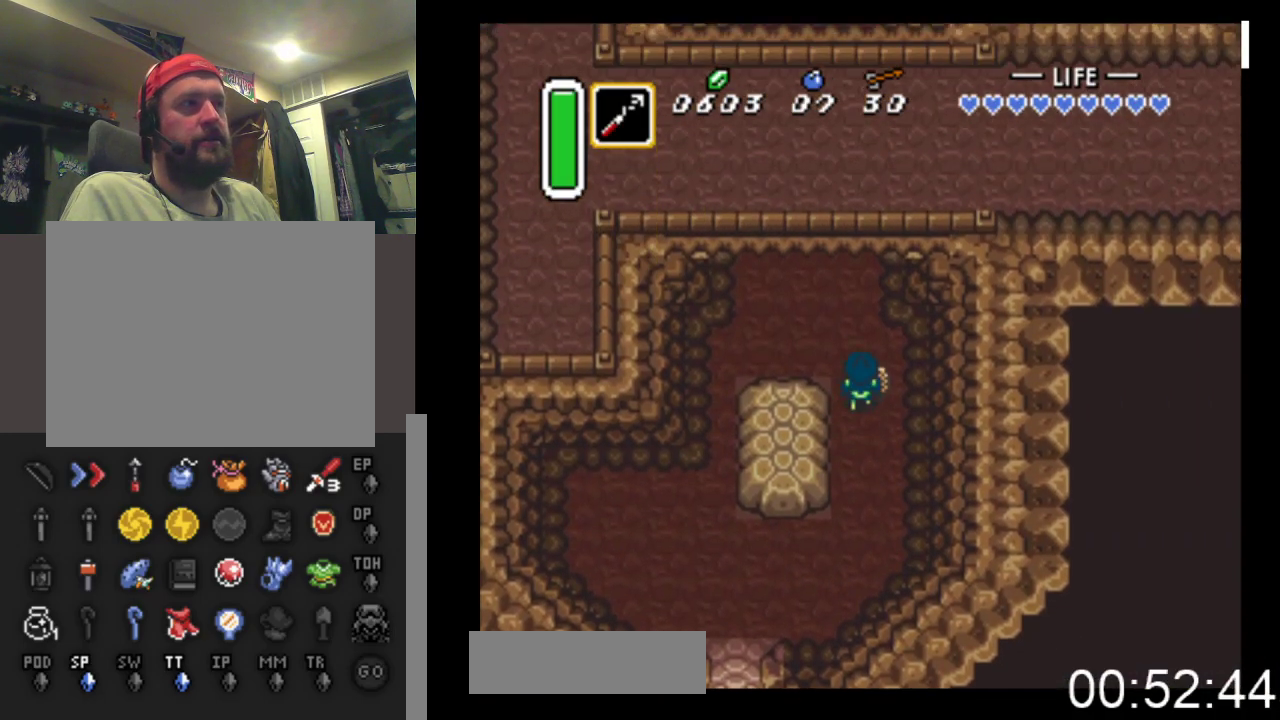
{"buttons": ["DPAD_UP"], "events": [[167, "DPAD_LEFT", "down"], [500, "DPAD_LEFT", "up"]]}
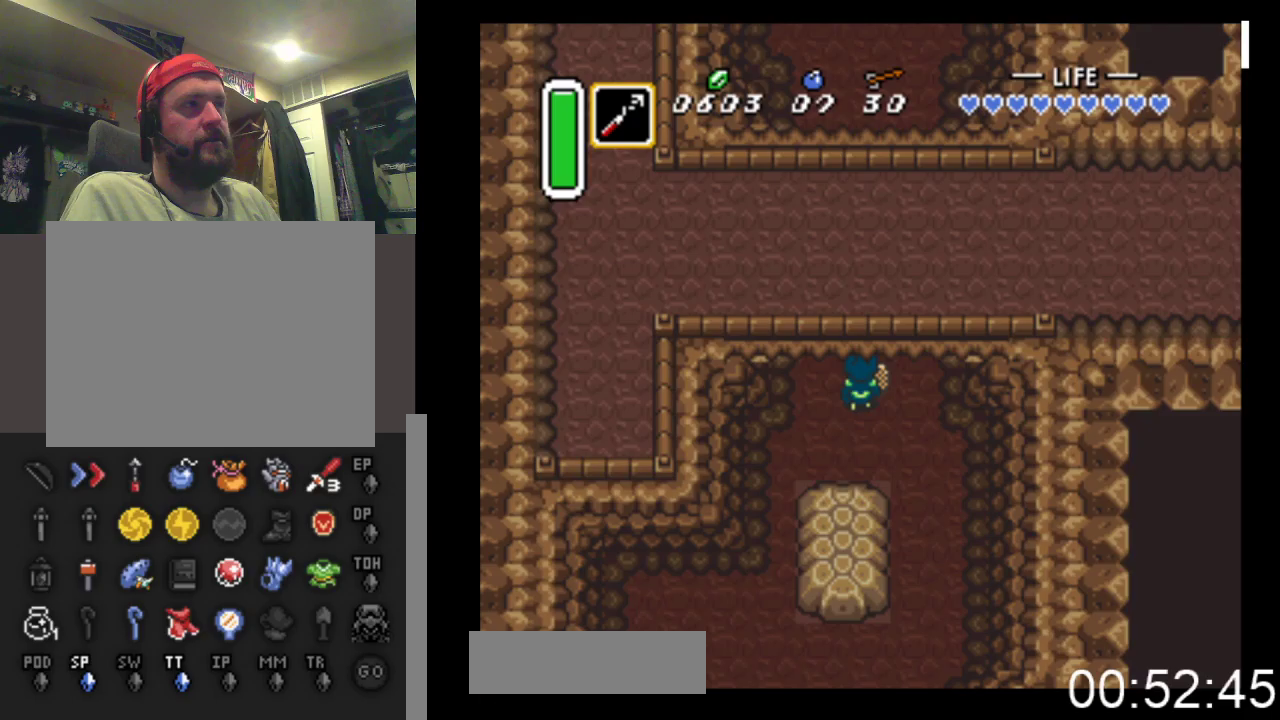
{"buttons": ["DPAD_UP"], "events": []}
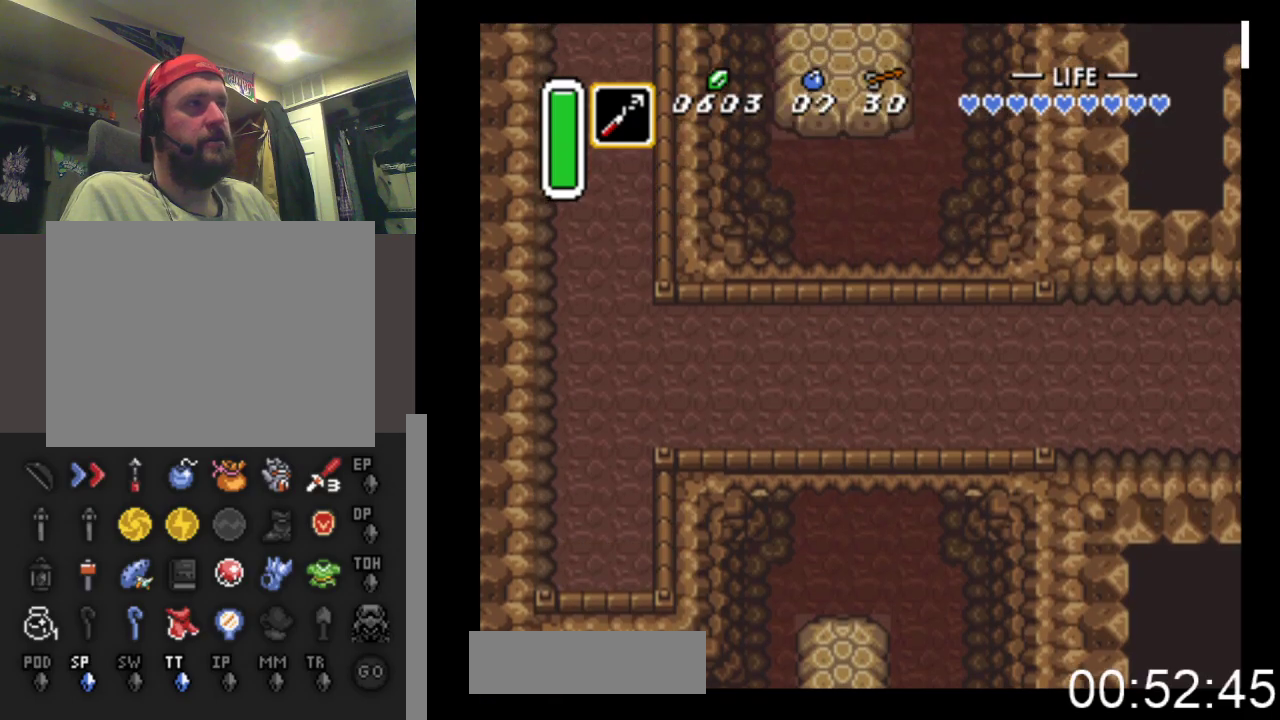
{"buttons": ["DPAD_UP", "DPAD_RIGHT"], "events": [[333, "DPAD_RIGHT", "down"]]}
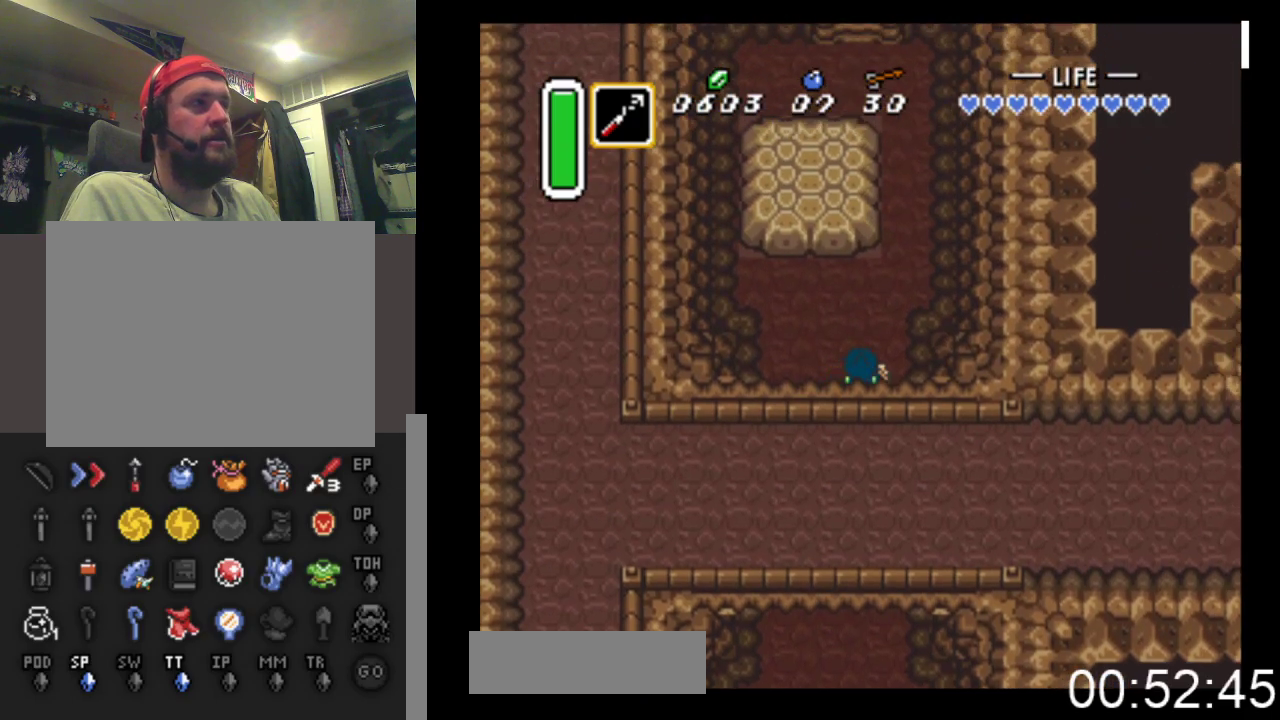
{"buttons": ["DPAD_UP"], "events": [[333, "DPAD_RIGHT", "up"]]}
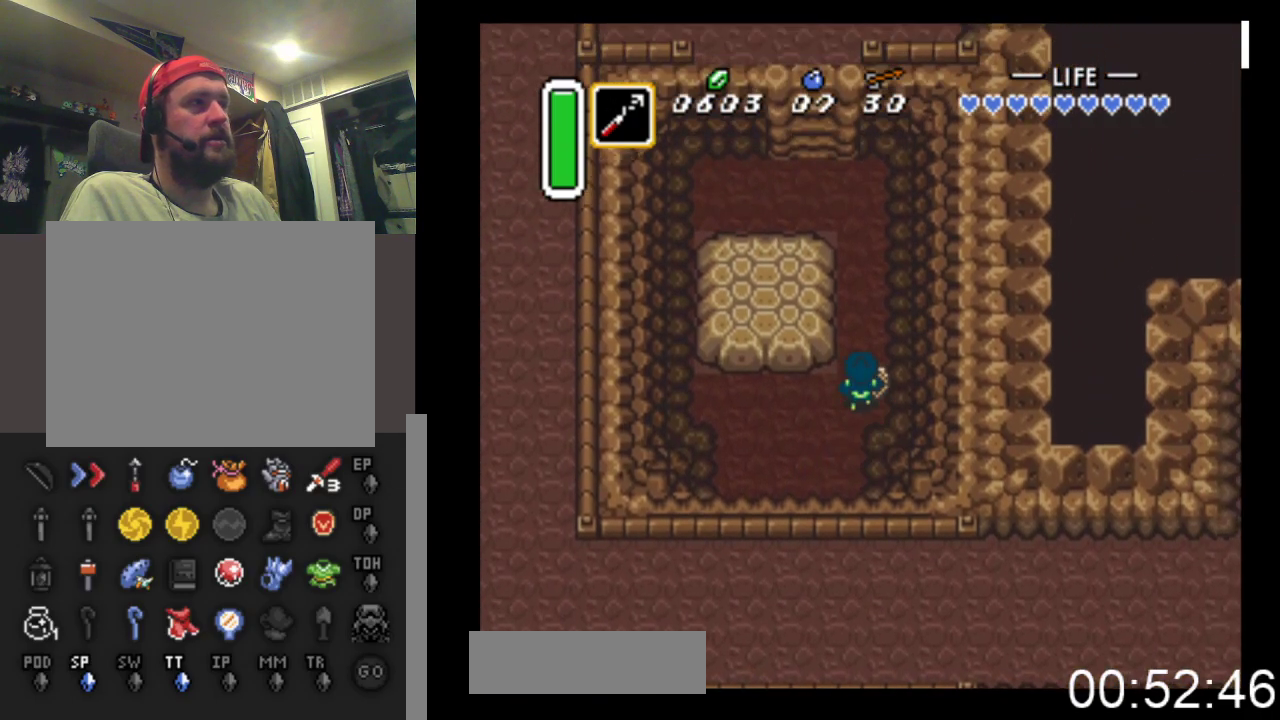
{"buttons": ["DPAD_UP"], "events": []}
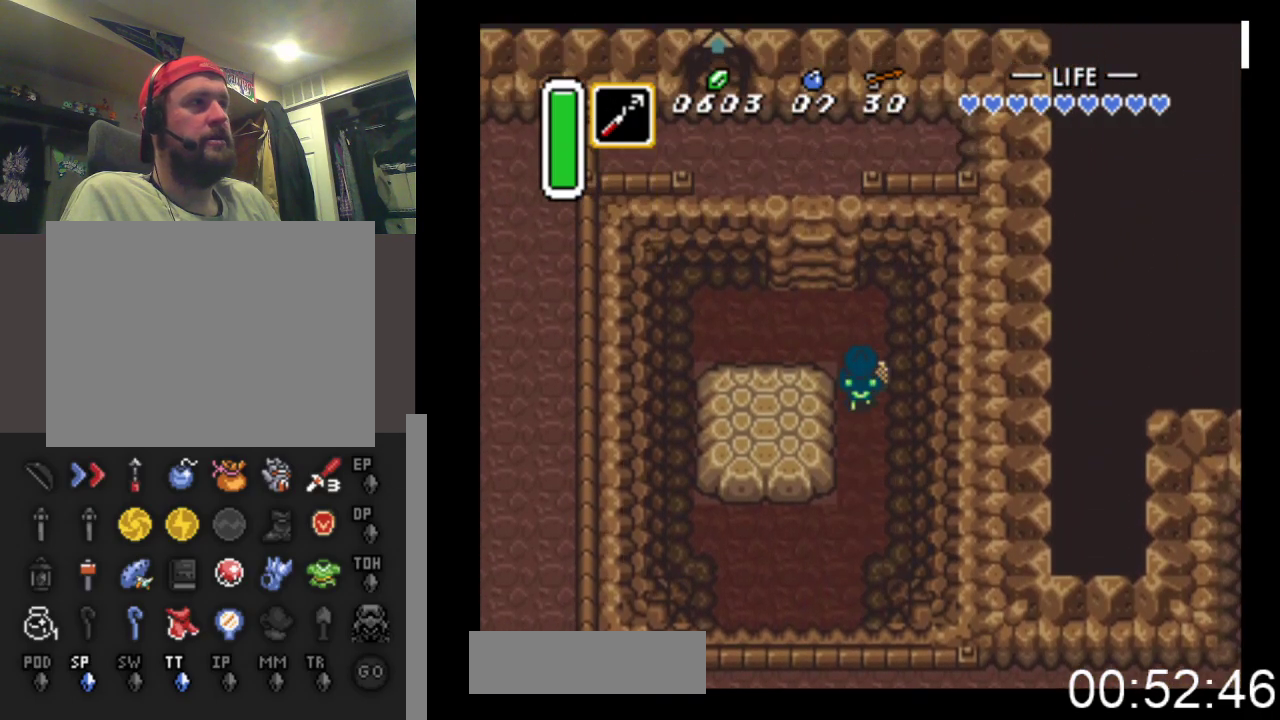
{"buttons": ["DPAD_UP"], "events": [[100, "DPAD_LEFT", "down"], [400, "DPAD_LEFT", "up"]]}
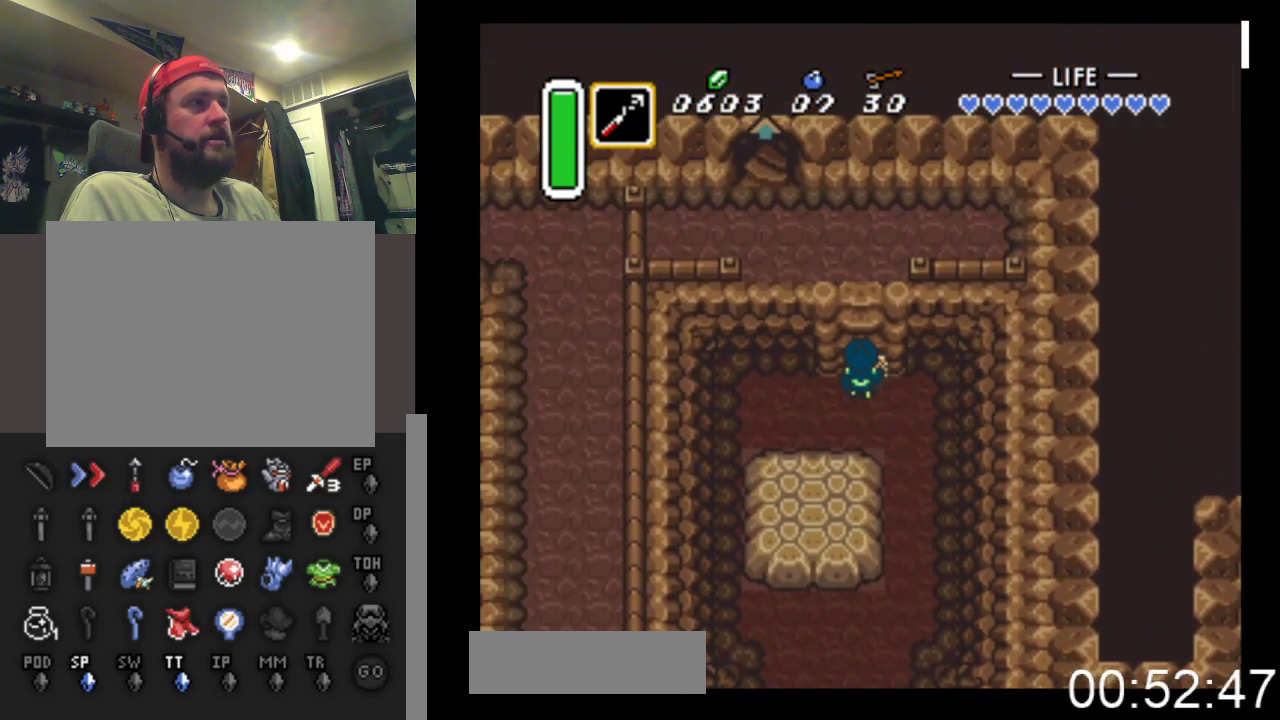
{"buttons": ["DPAD_UP"], "events": []}
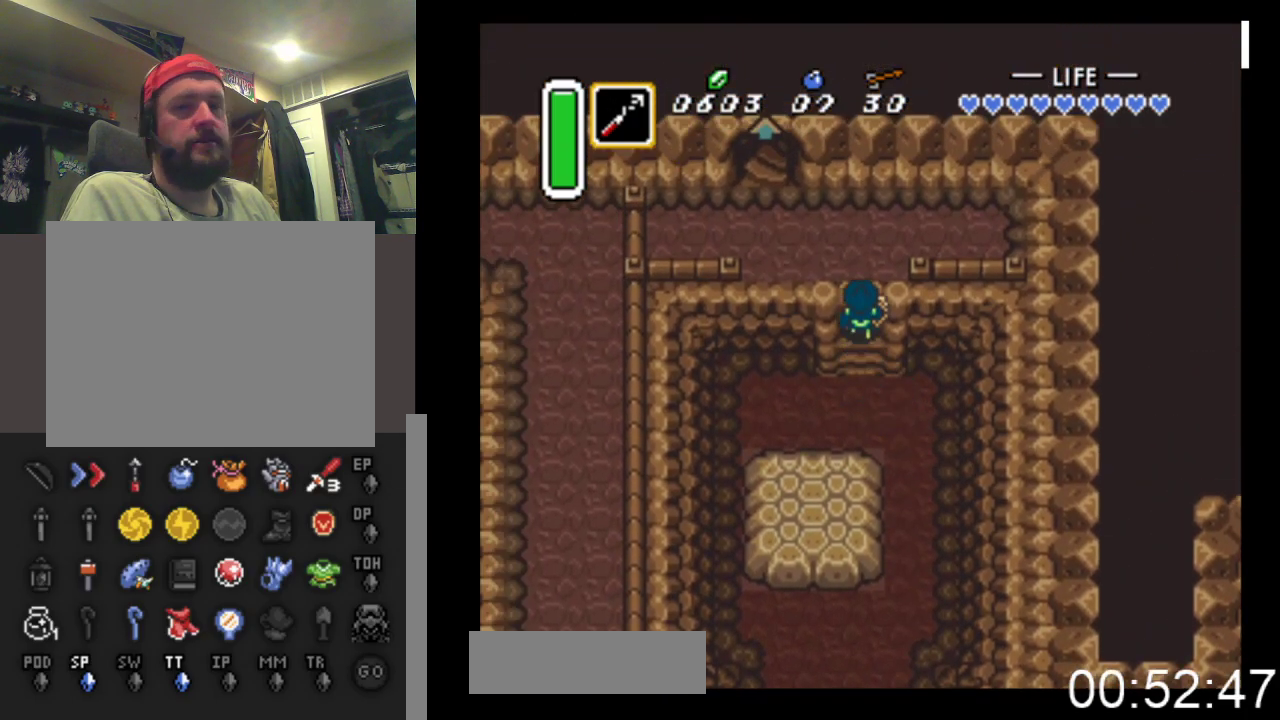
{"buttons": ["DPAD_UP", "DPAD_LEFT"], "events": [[233, "DPAD_LEFT", "down"]]}
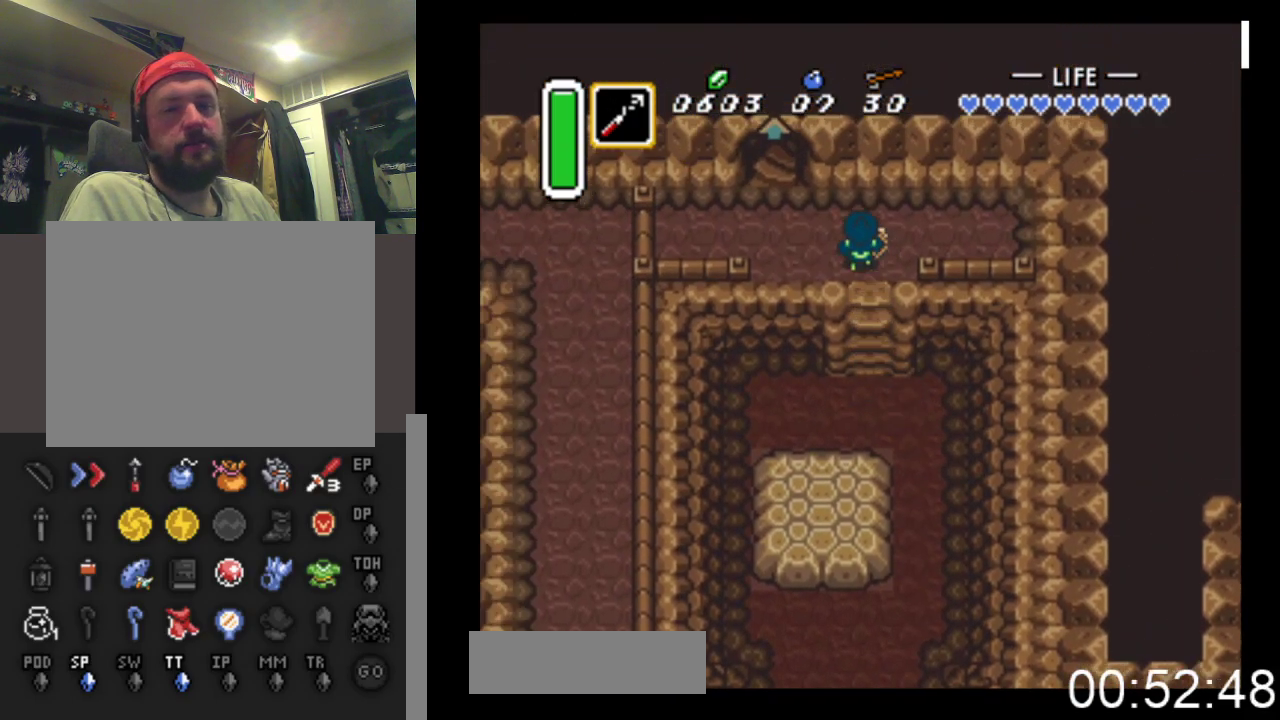
{"buttons": ["DPAD_UP"], "events": [[33, "DPAD_UP", "up"], [333, "DPAD_UP", "down"], [400, "DPAD_LEFT", "up"]]}
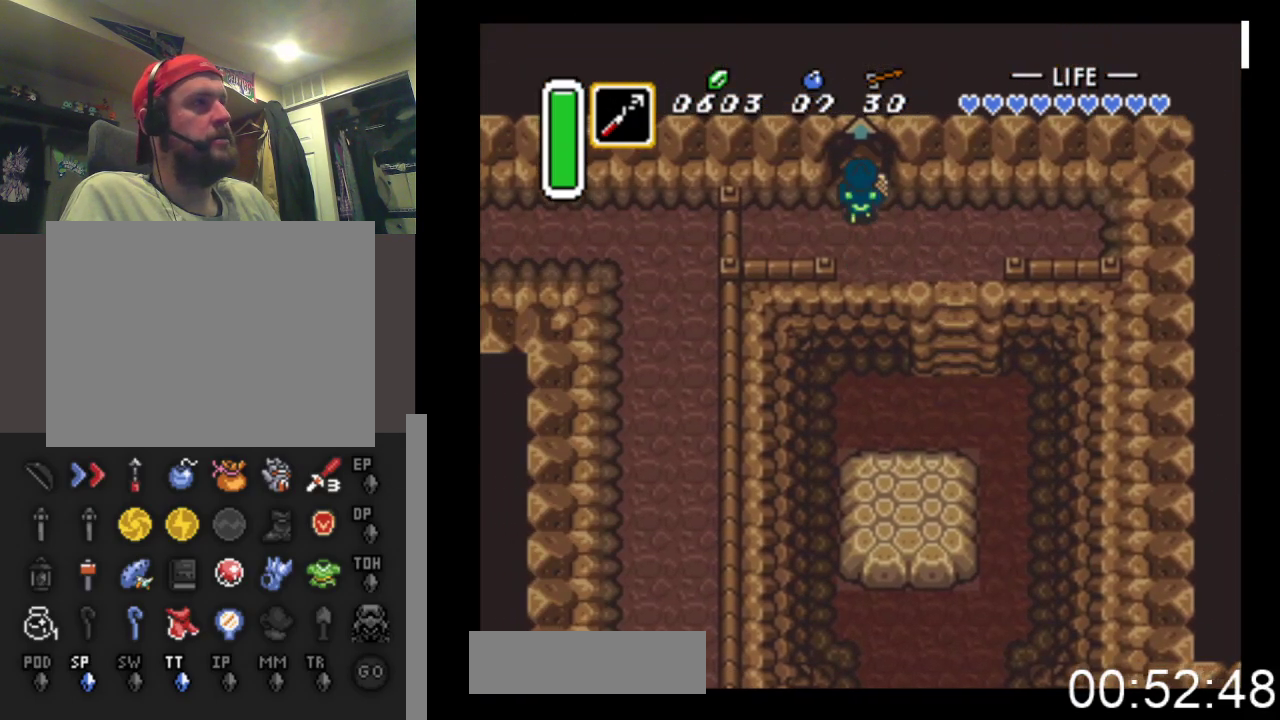
{"buttons": ["DPAD_UP"], "events": []}
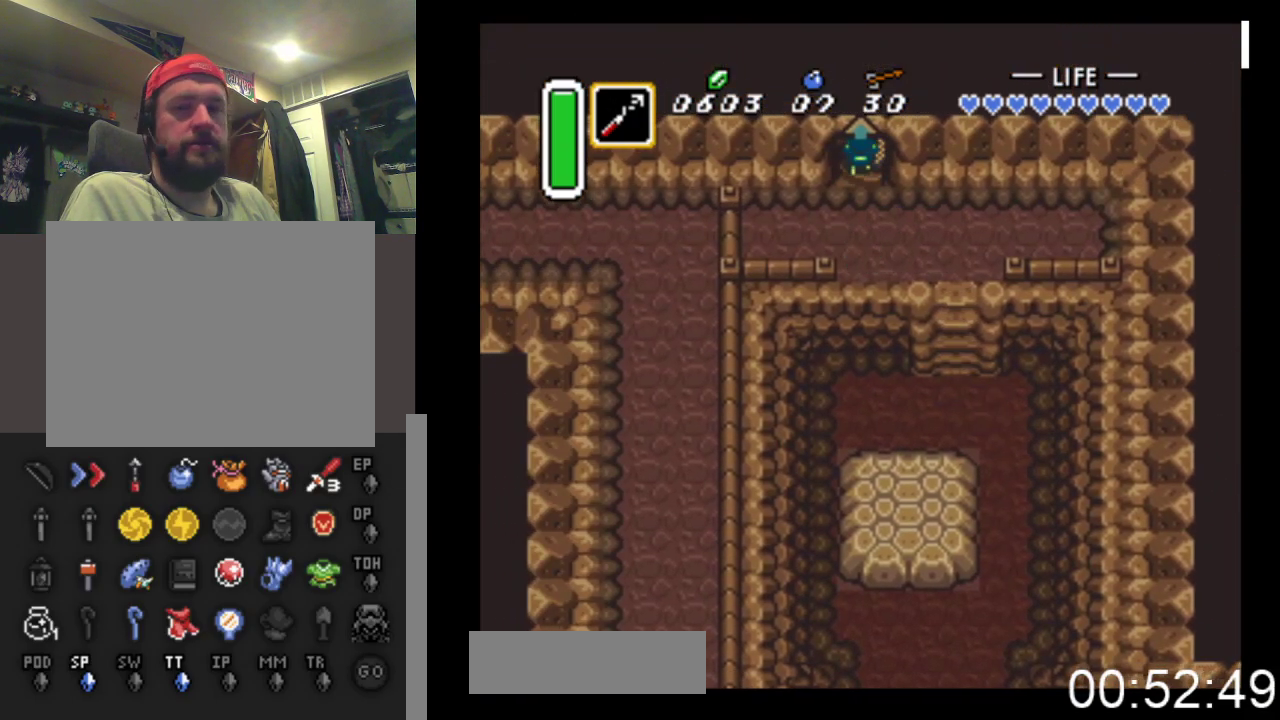
{"buttons": [], "events": [[333, "DPAD_UP", "up"]]}
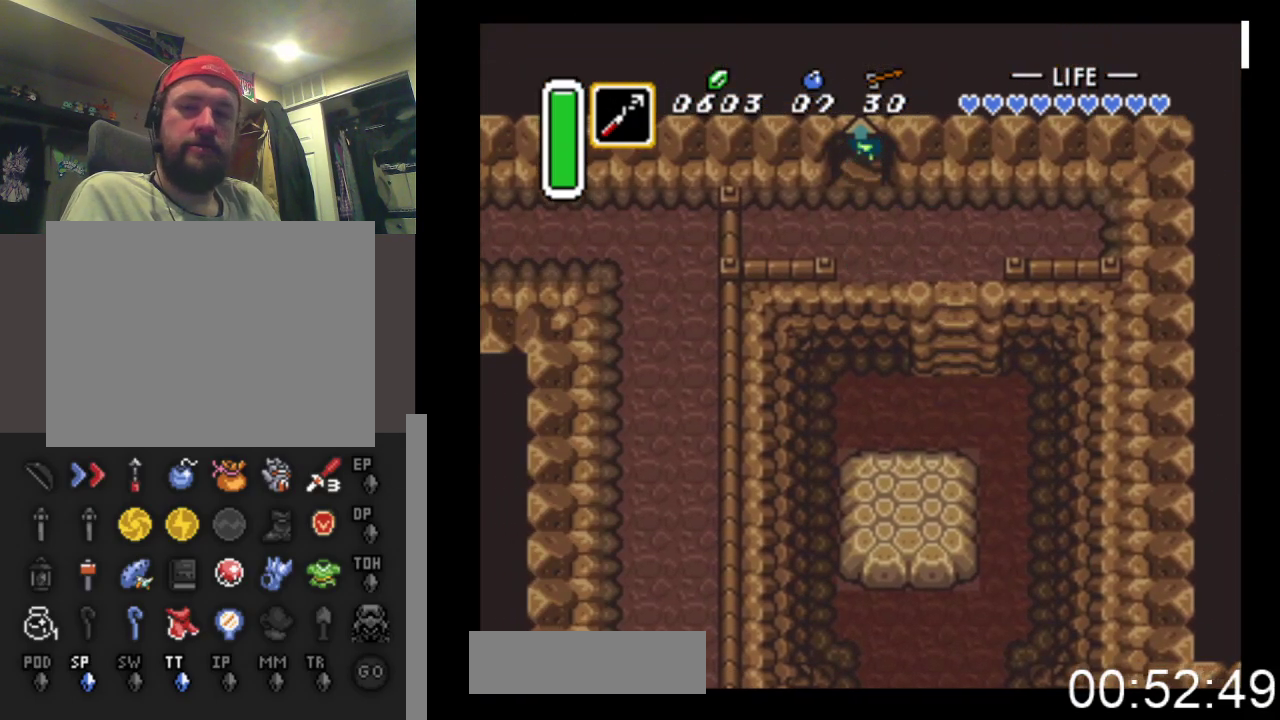
{"buttons": [], "events": []}
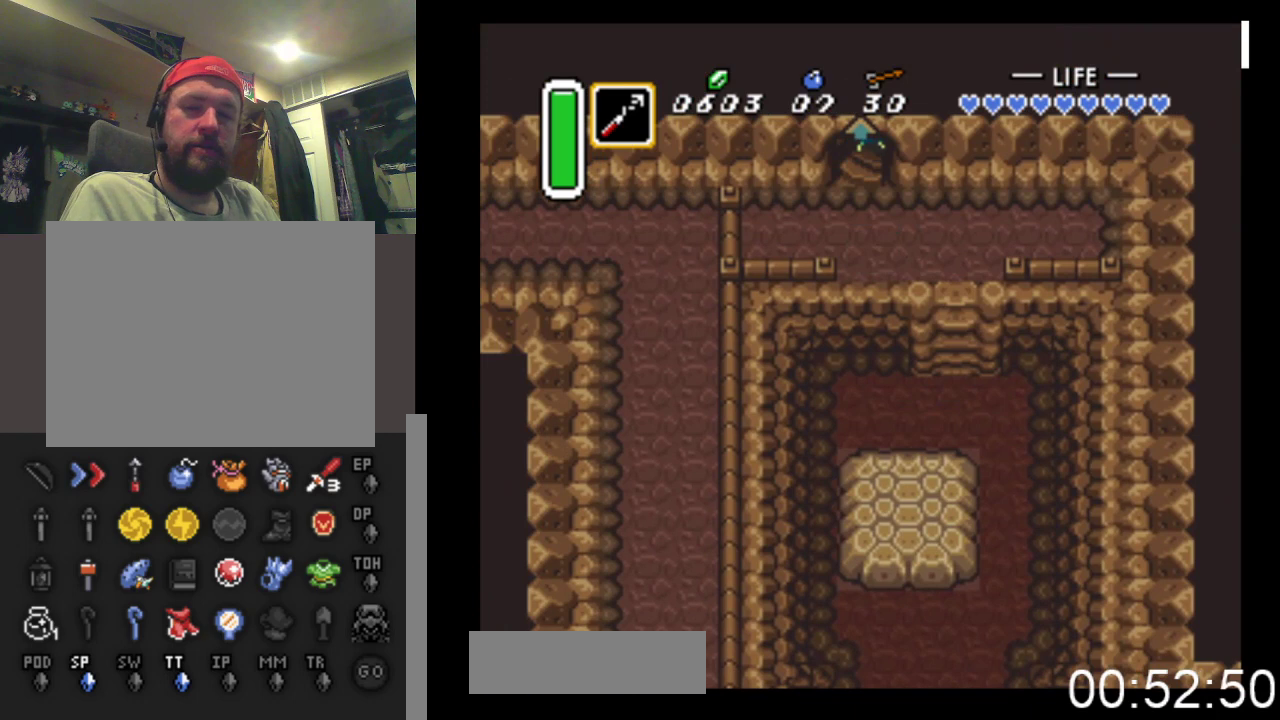
{"buttons": ["DPAD_DOWN"], "events": [[400, "DPAD_DOWN", "down"]]}
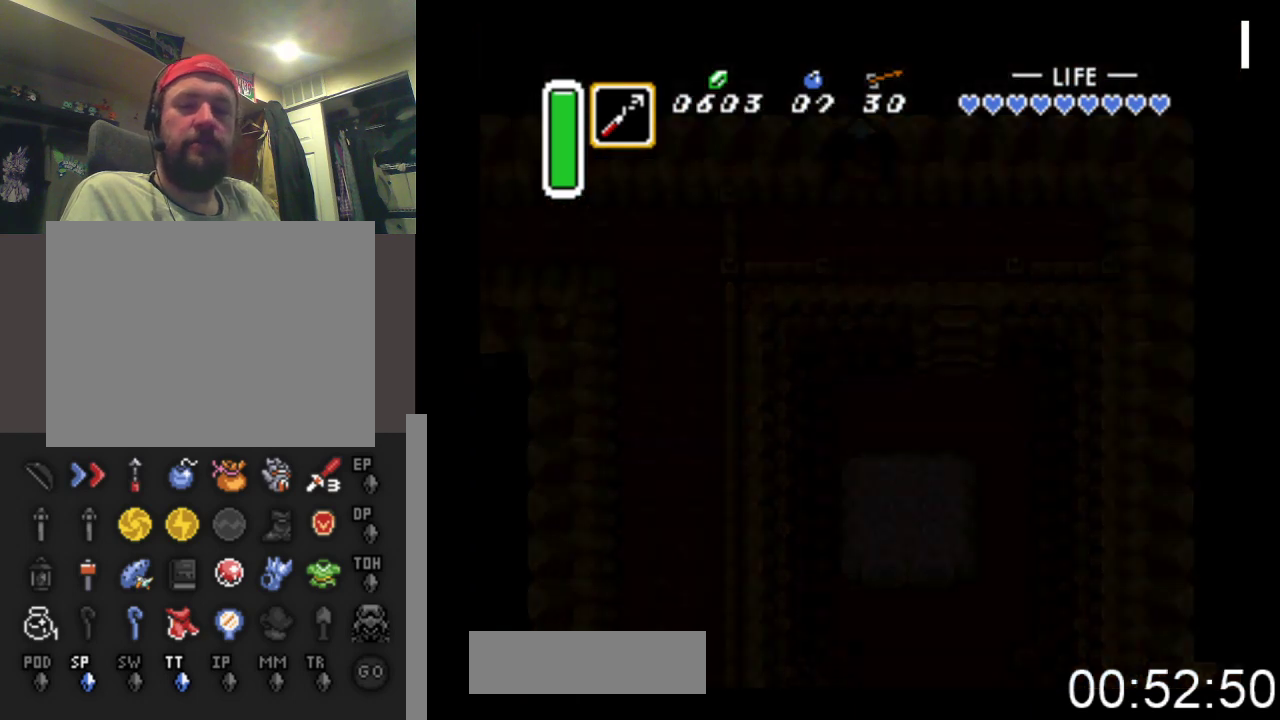
{"buttons": [], "events": [[267, "DPAD_DOWN", "up"]]}
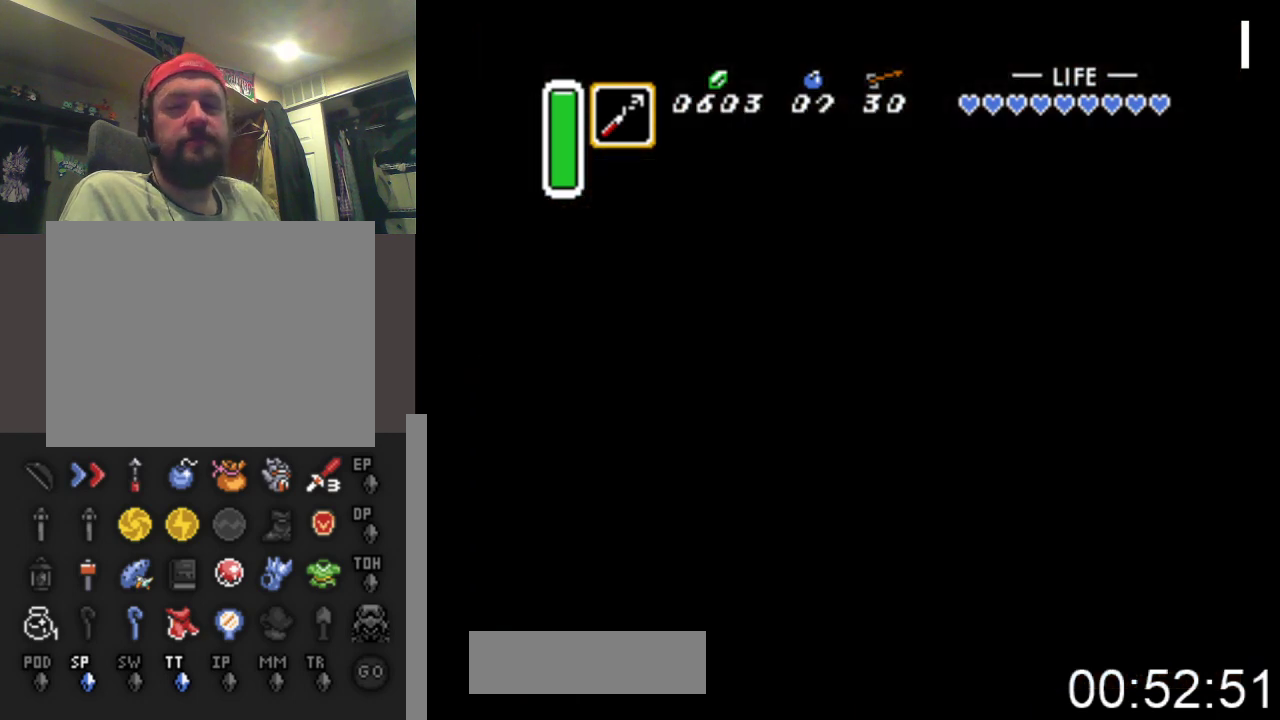
{"buttons": [], "events": []}
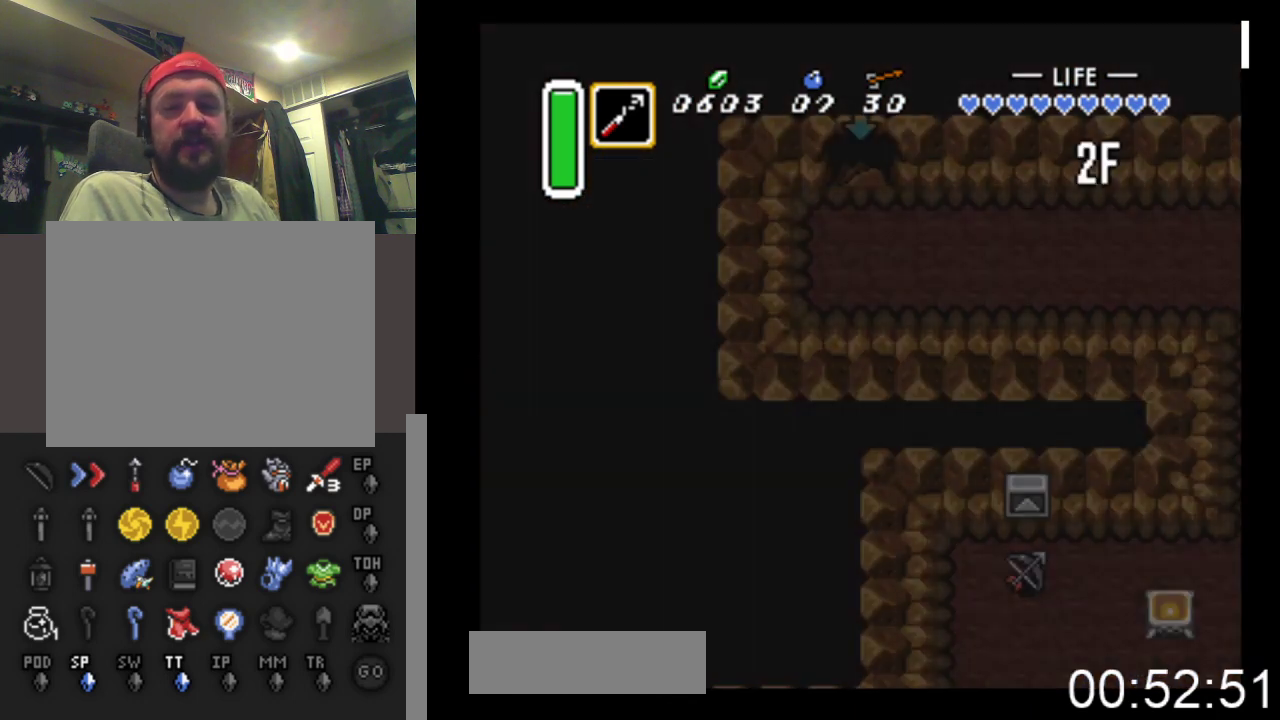
{"buttons": ["DPAD_DOWN"], "events": [[467, "DPAD_DOWN", "down"]]}
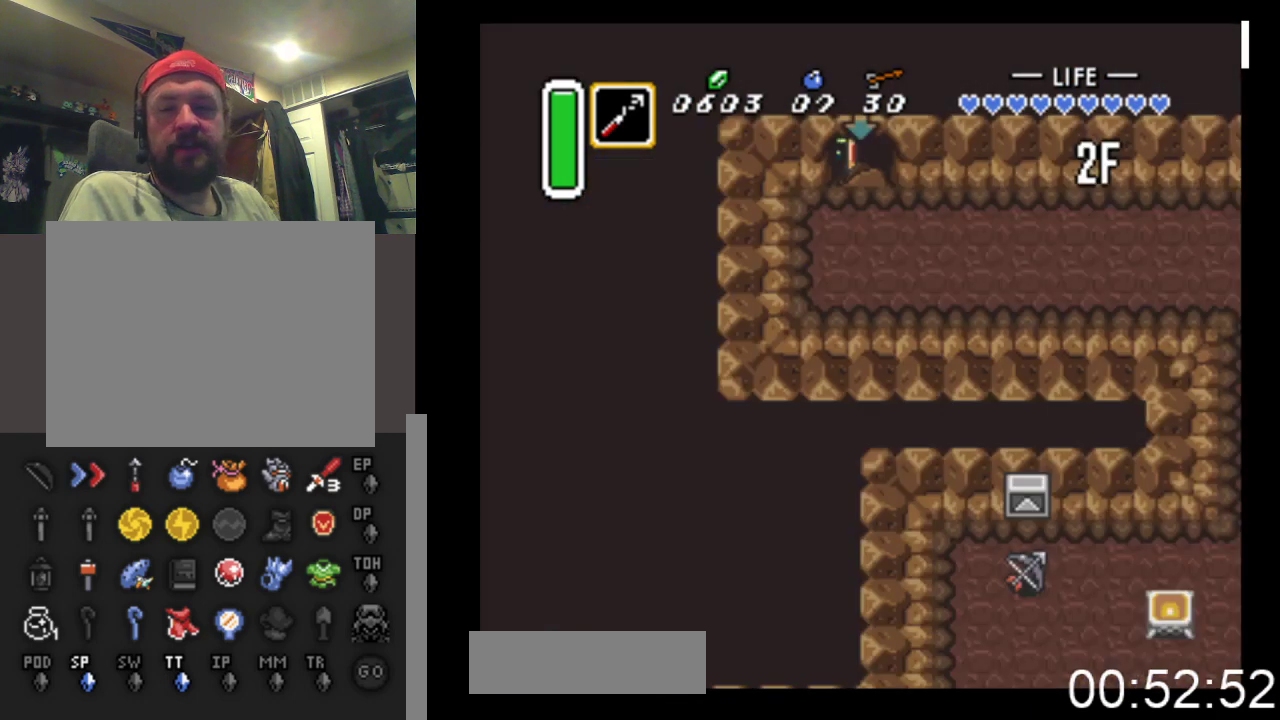
{"buttons": ["DPAD_DOWN"], "events": []}
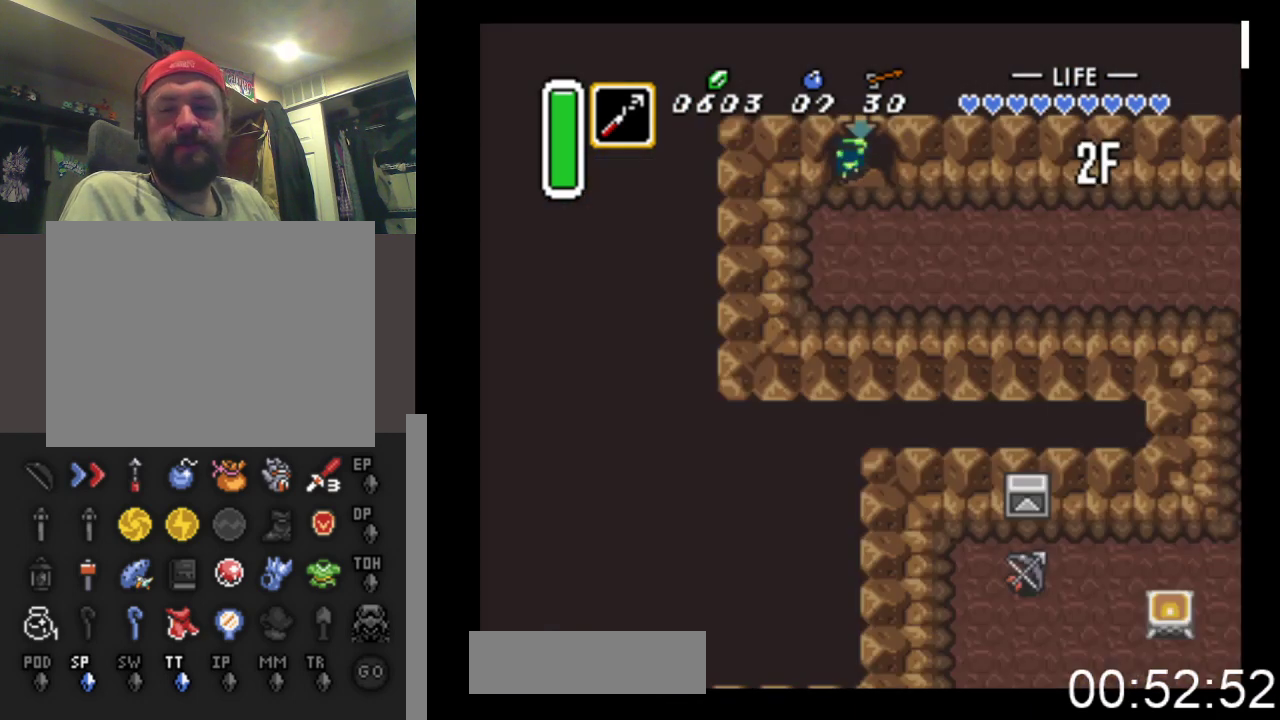
{"buttons": ["DPAD_DOWN", "DPAD_RIGHT"], "events": [[67, "DPAD_RIGHT", "down"]]}
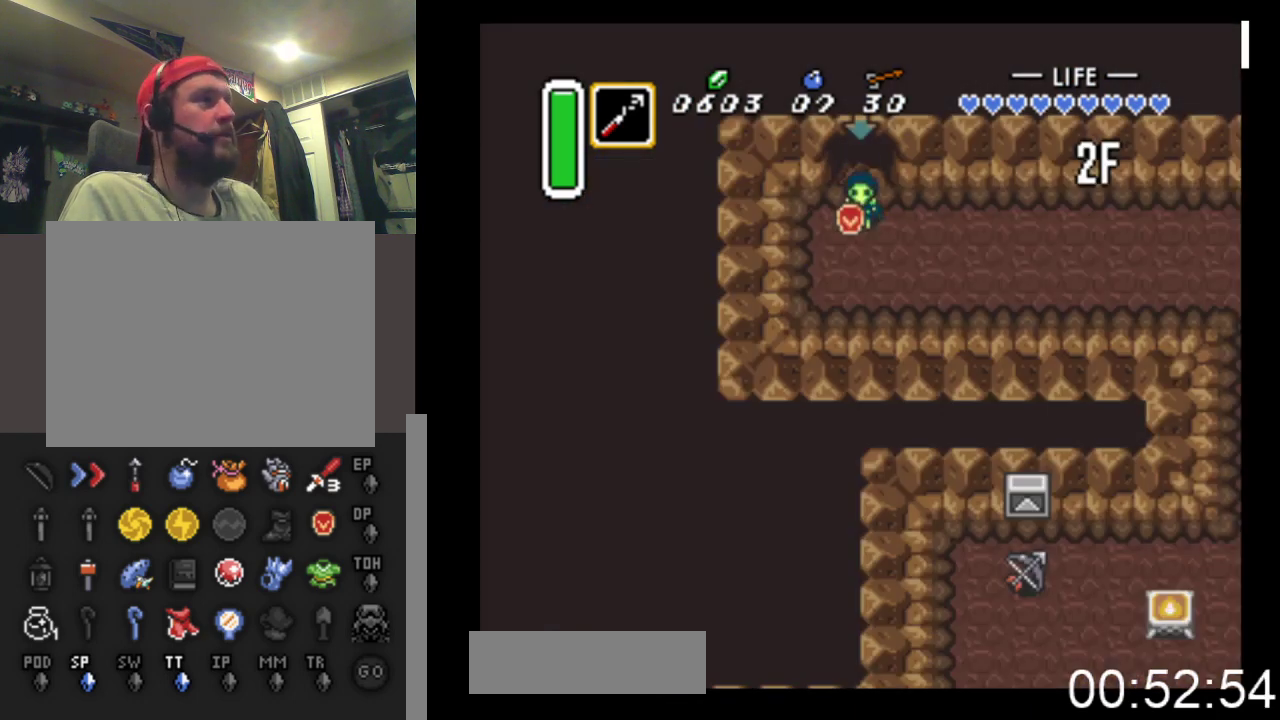
{"buttons": ["DPAD_RIGHT"], "events": [[333, "DPAD_DOWN", "up"]]}
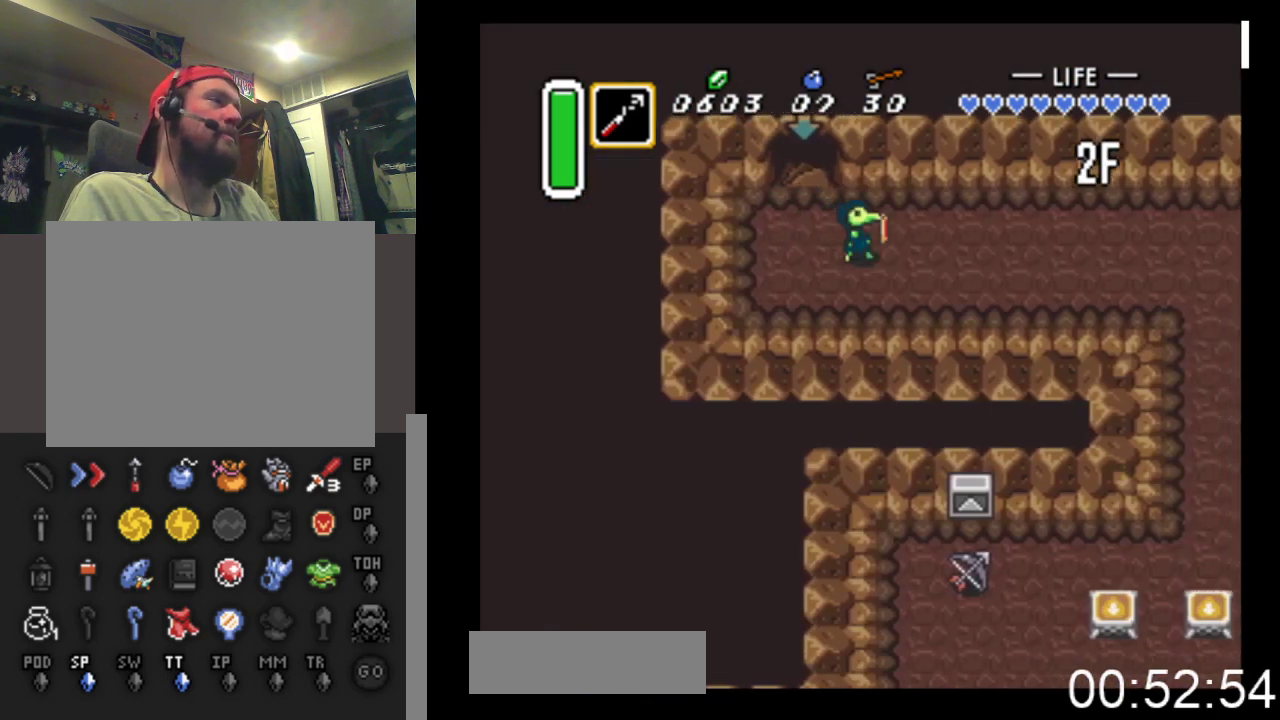
{"buttons": ["DPAD_RIGHT"], "events": []}
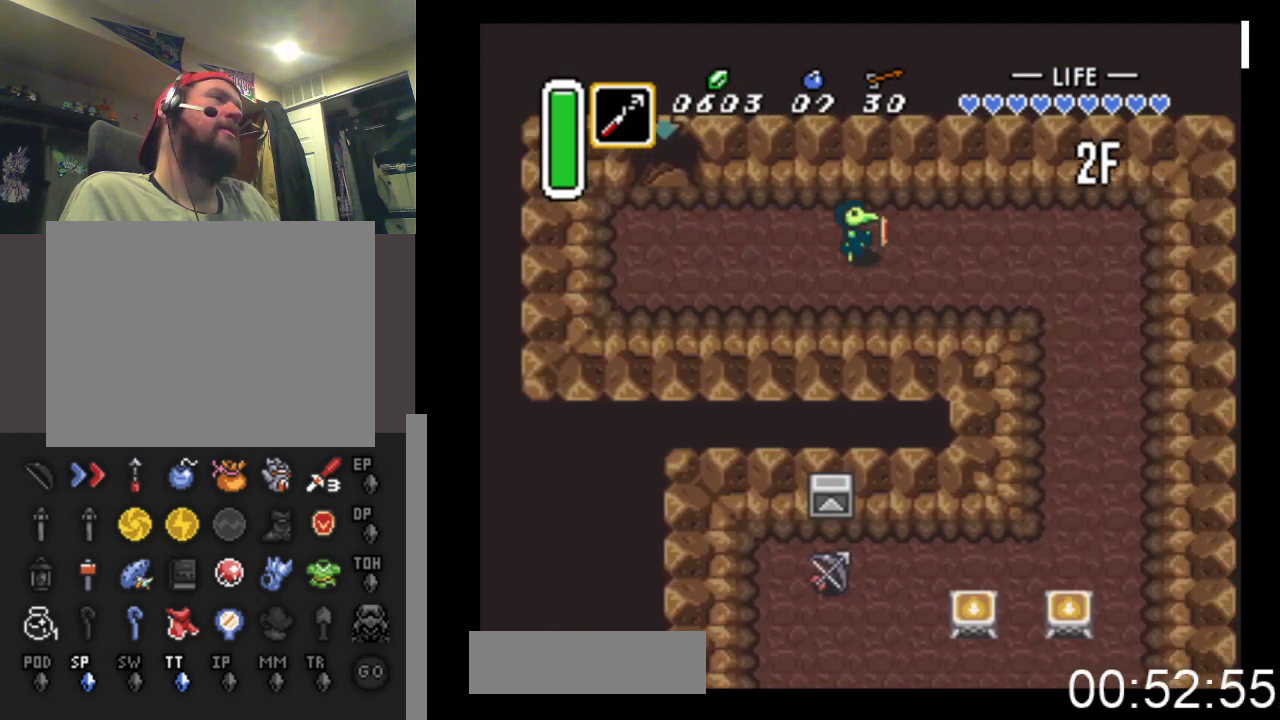
{"buttons": ["DPAD_RIGHT"], "events": []}